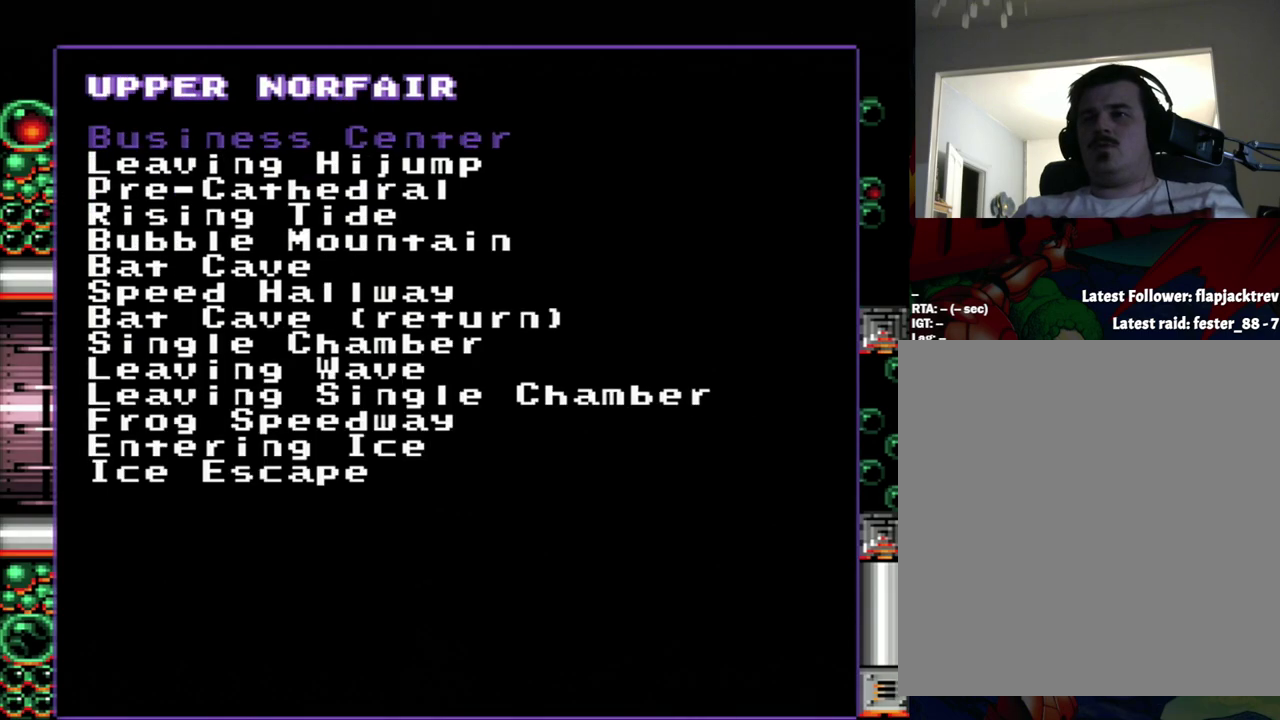
Gameplay with a controller (Nintendo layout); each line is a JSON object with the inputs held at the frame after it. "events" lists button and stick changes between this image and that frame as [ms after this image, input, new state], when the widget could be followed in between. Not read: L3 R3.
{"buttons": ["DPAD_DOWN"], "events": [[50, "DPAD_DOWN", "down"]]}
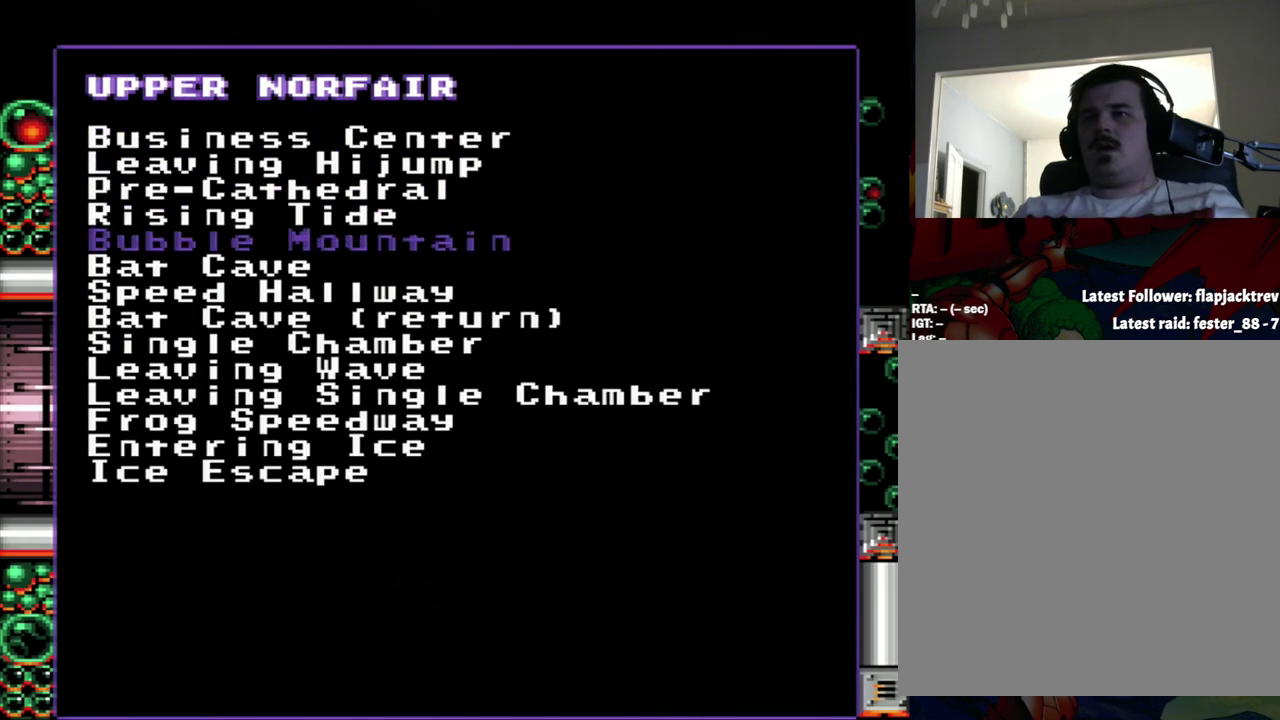
{"buttons": [], "events": [[17, "DPAD_DOWN", "up"], [300, "DPAD_DOWN", "down"], [367, "DPAD_DOWN", "up"]]}
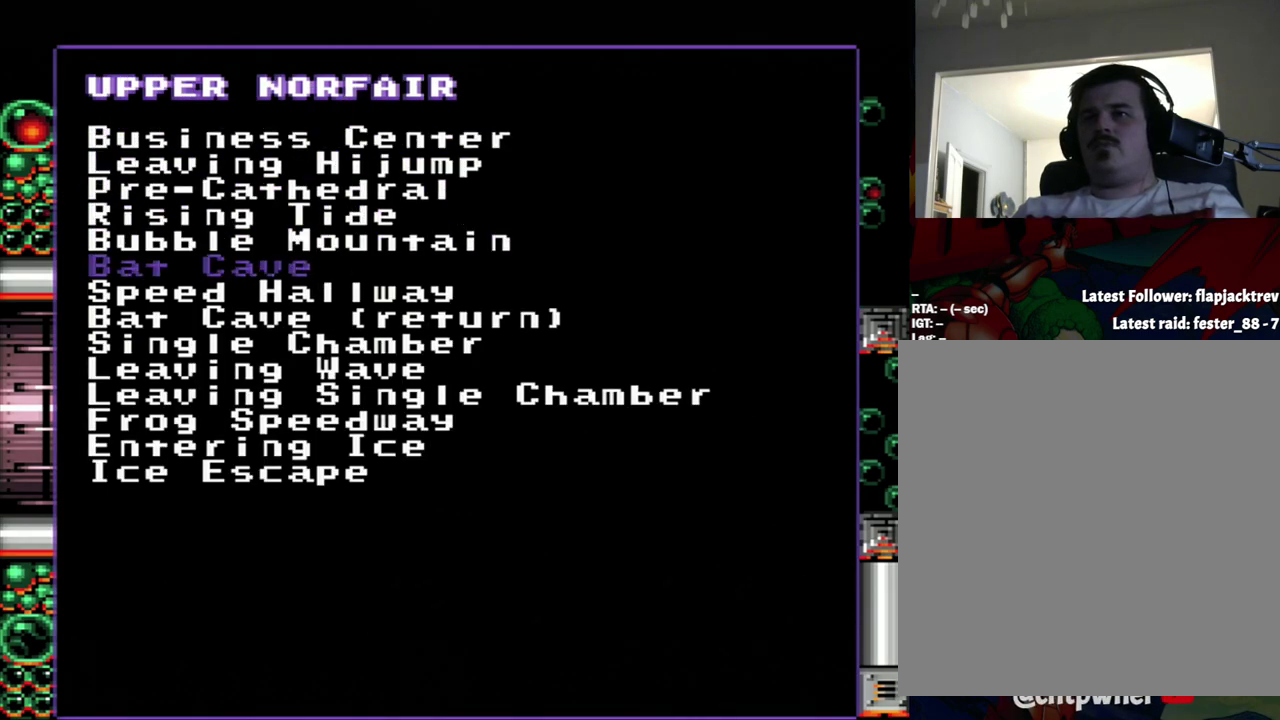
{"buttons": [], "events": [[333, "DPAD_UP", "down"], [400, "DPAD_UP", "up"]]}
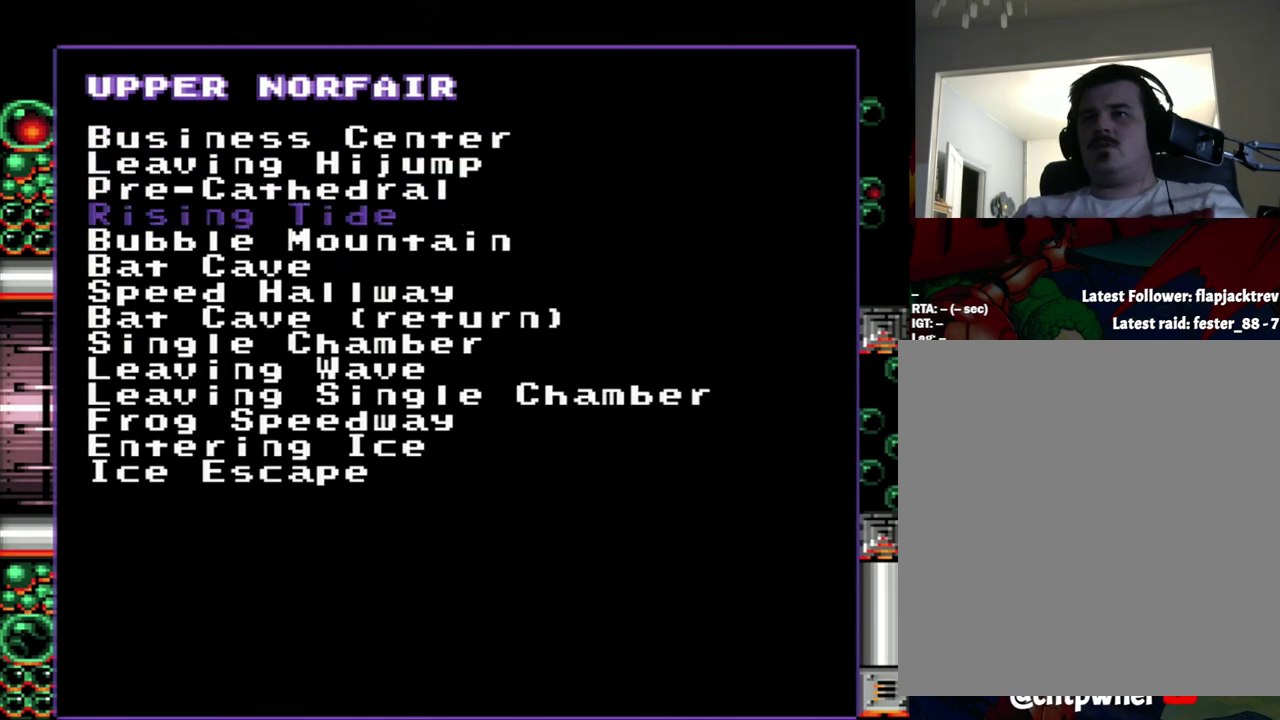
{"buttons": [], "events": []}
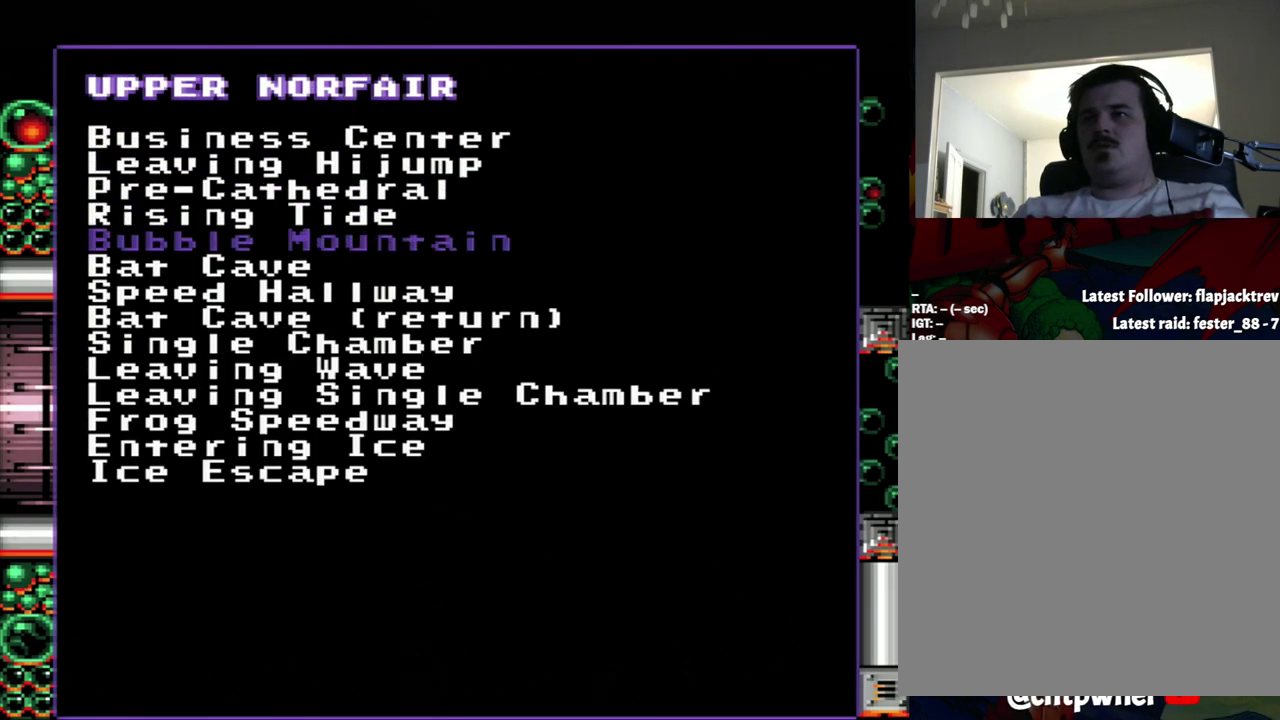
{"buttons": [], "events": []}
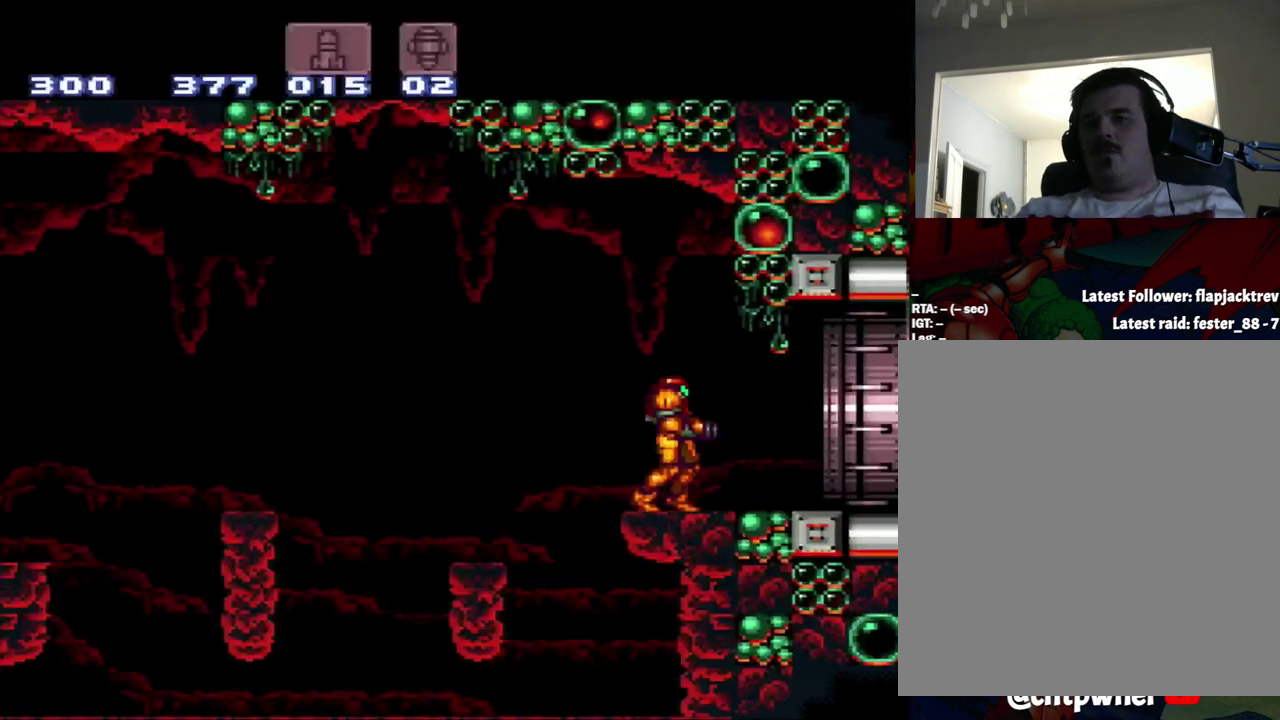
{"buttons": [], "events": []}
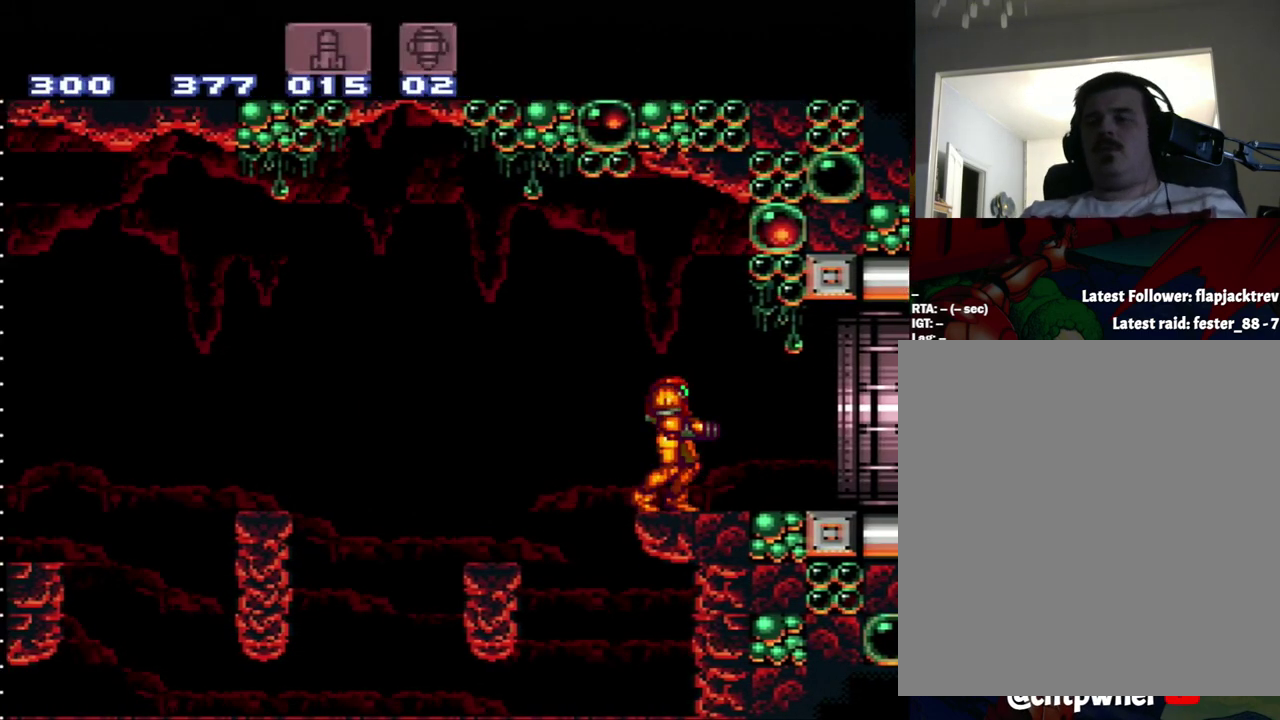
{"buttons": [], "events": []}
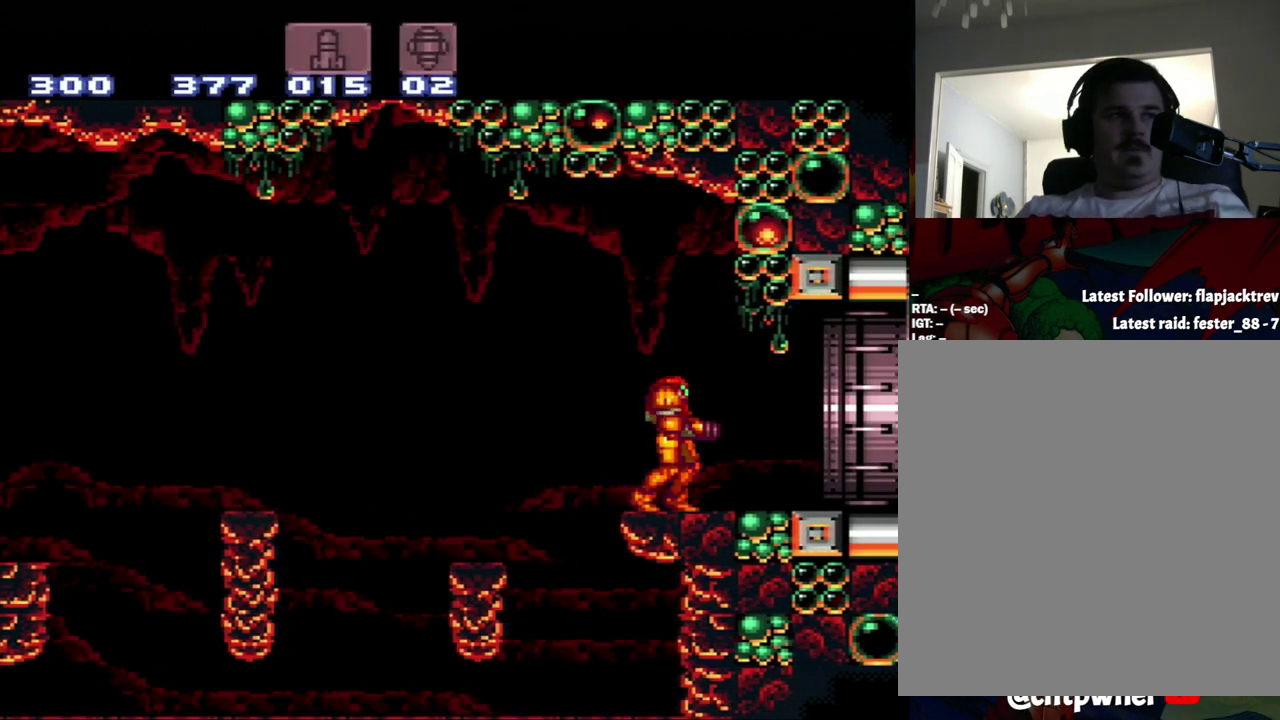
{"buttons": [], "events": []}
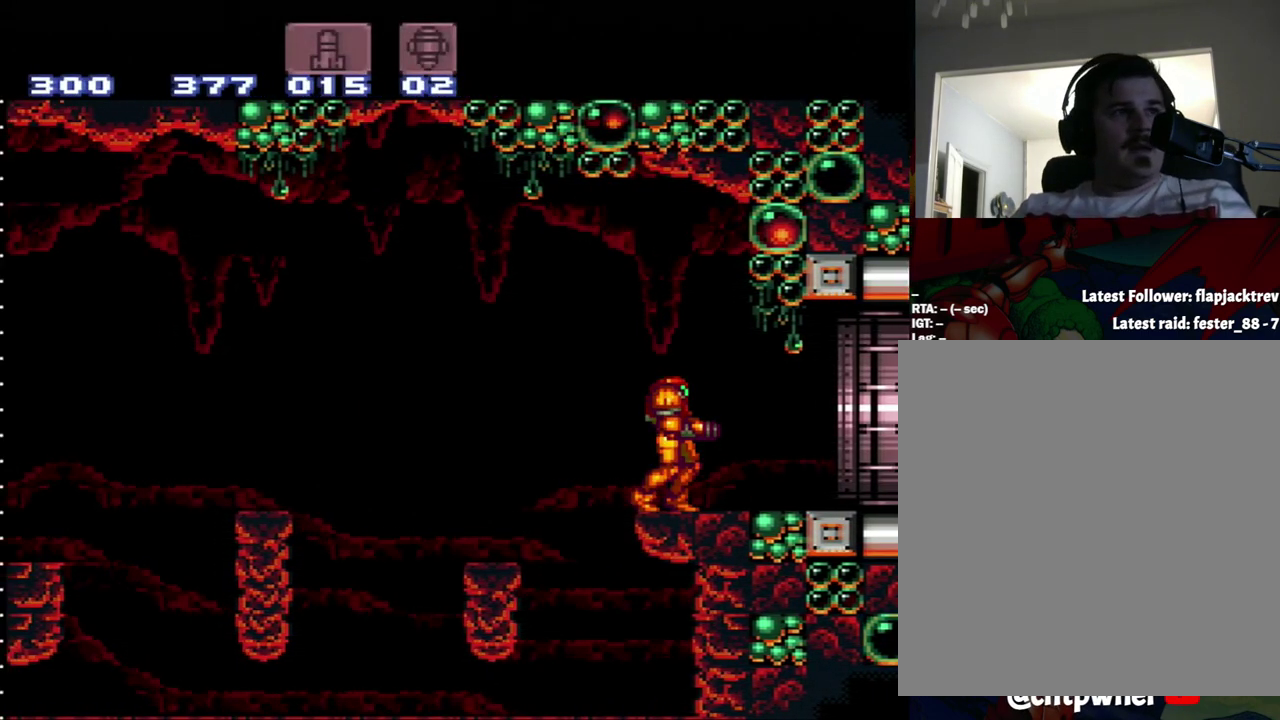
{"buttons": [], "events": []}
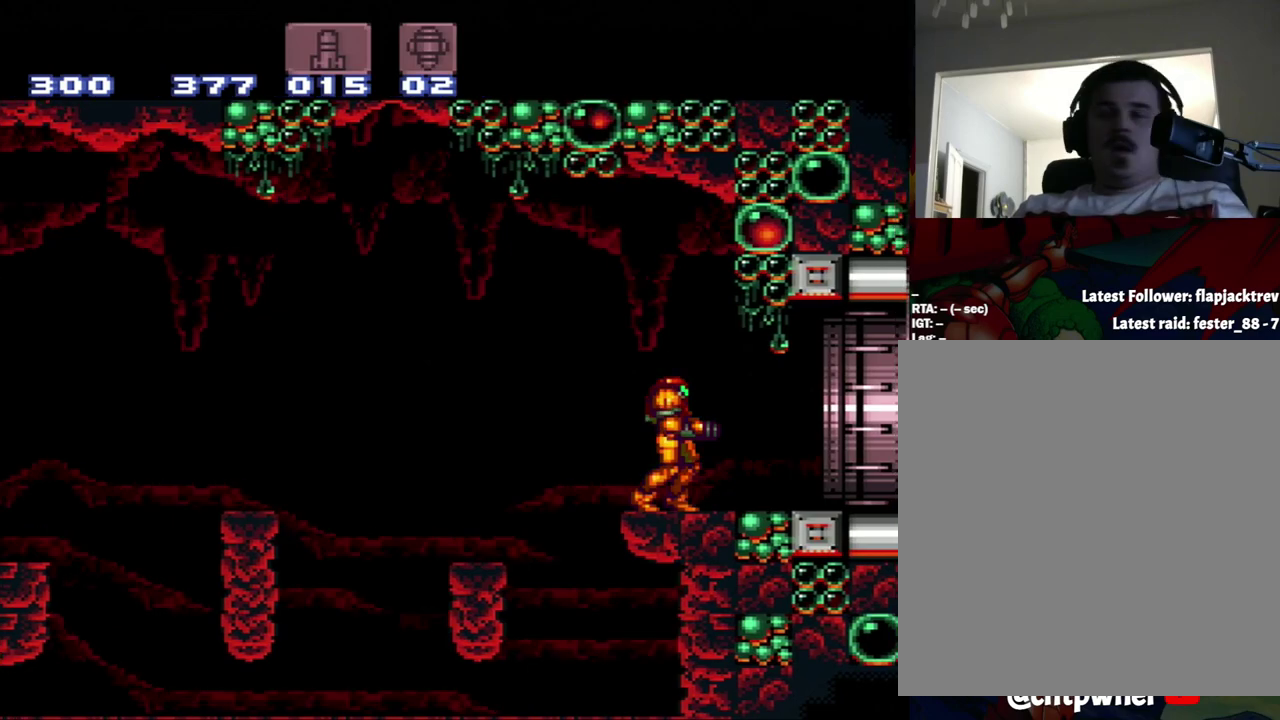
{"buttons": [], "events": []}